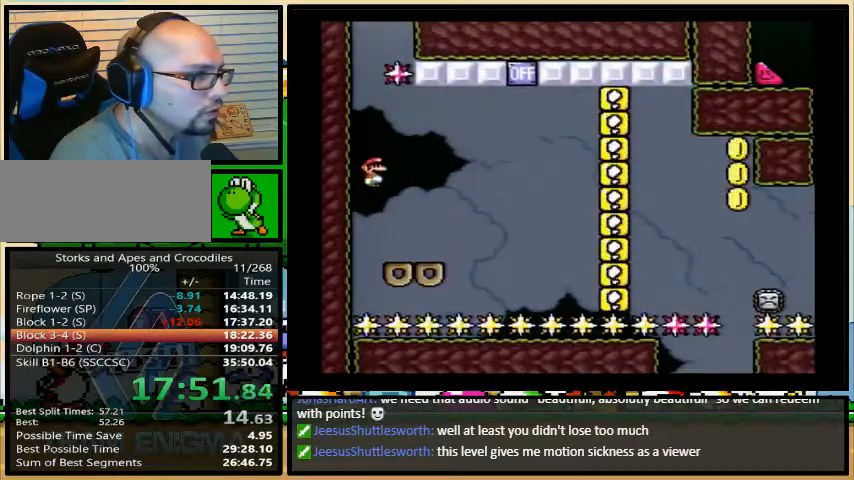
Gameplay with a controller (Nintendo layout); each line is a JSON object with the inputs held at the frame after it. "events" lists button and stick changes between this image and that frame as [ms after this image, input, new state], when the widget could be followed in between. Not read: L3 R3.
{"buttons": ["A", "X", "R1", "DPAD_UP", "DPAD_RIGHT"], "events": [[67, "DPAD_UP", "down"], [167, "A", "down"], [400, "R1", "down"]]}
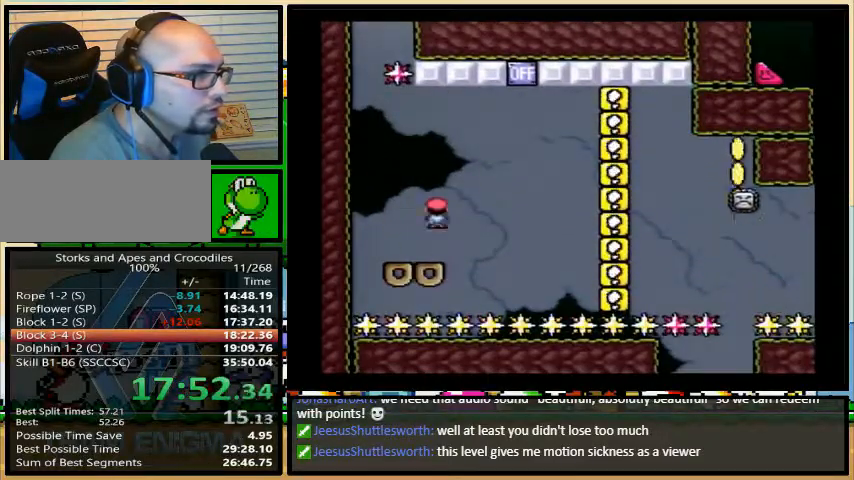
{"buttons": ["A", "X", "DPAD_RIGHT"], "events": [[67, "A", "up"], [67, "R1", "up"], [67, "X", "up"], [167, "A", "down"], [167, "DPAD_UP", "up"], [167, "X", "down"], [467, "DPAD_UP", "down"], [500, "DPAD_UP", "up"]]}
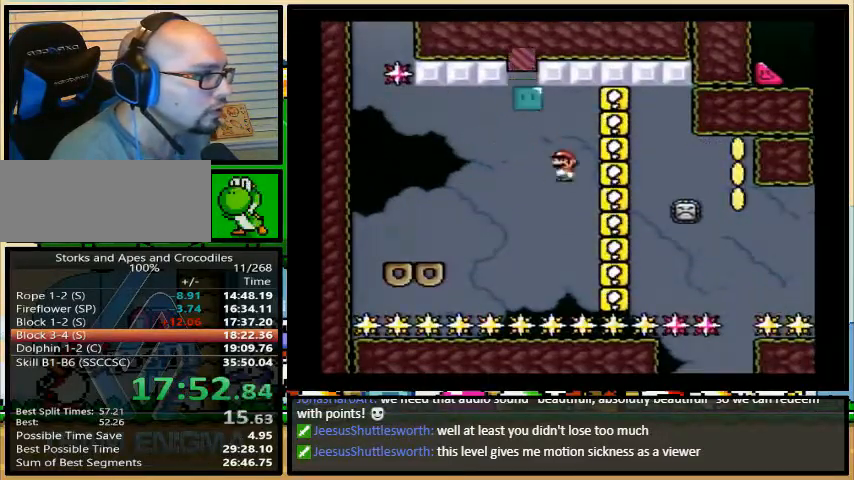
{"buttons": ["A", "X", "DPAD_RIGHT"], "events": []}
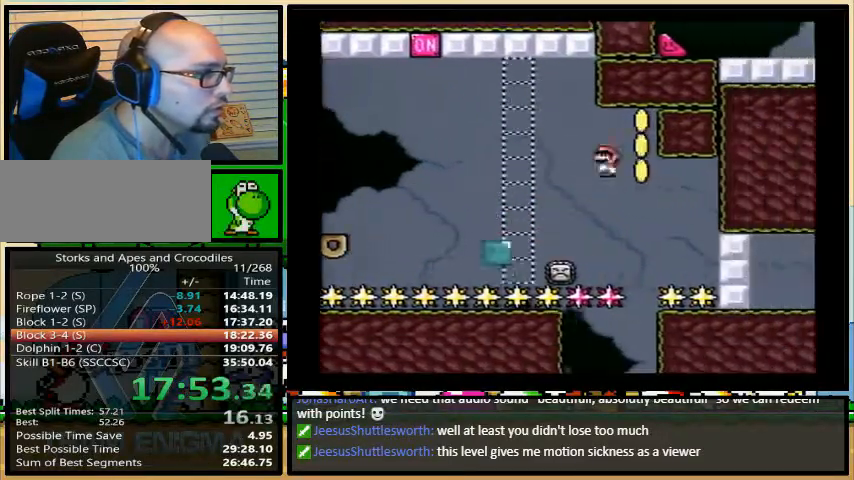
{"buttons": ["X", "DPAD_LEFT"], "events": [[133, "A", "up"], [133, "DPAD_RIGHT", "up"], [467, "DPAD_LEFT", "down"]]}
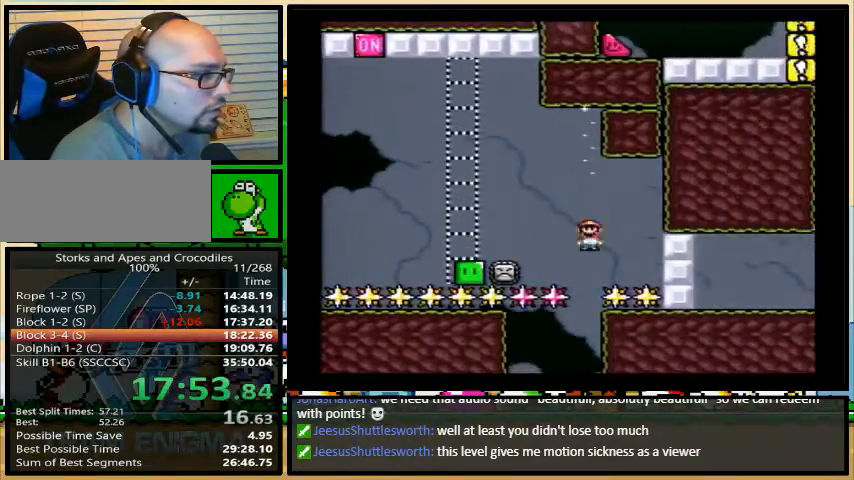
{"buttons": ["X", "DPAD_LEFT"], "events": []}
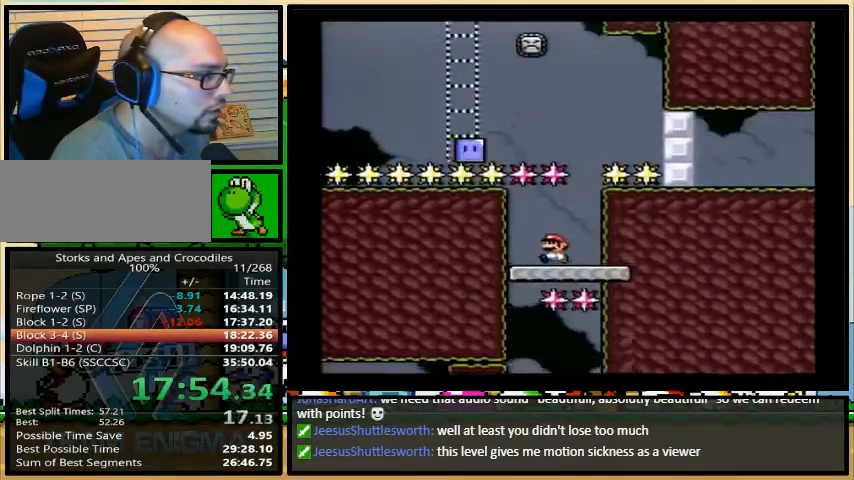
{"buttons": ["X", "DPAD_RIGHT"], "events": [[167, "DPAD_LEFT", "up"], [233, "DPAD_RIGHT", "down"]]}
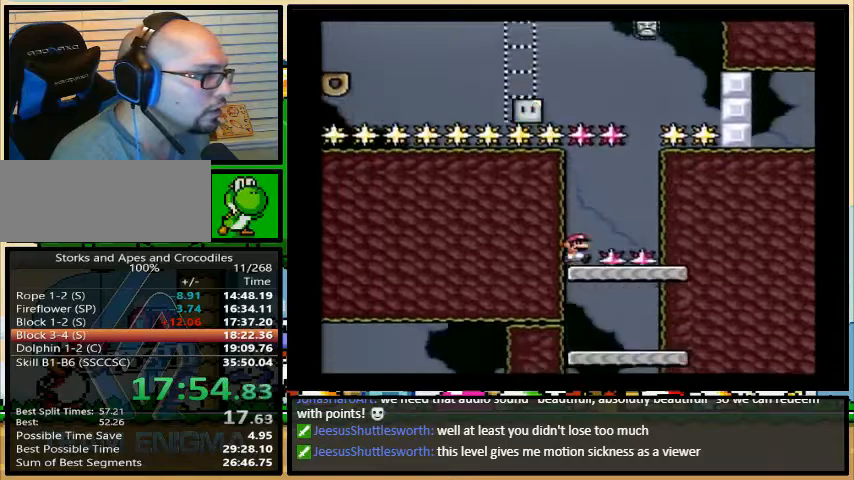
{"buttons": ["X", "DPAD_RIGHT"], "events": []}
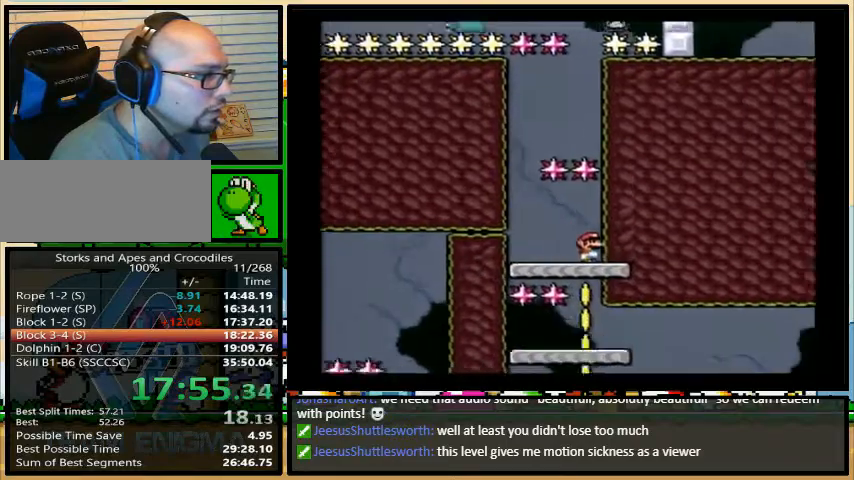
{"buttons": ["X", "DPAD_RIGHT"], "events": []}
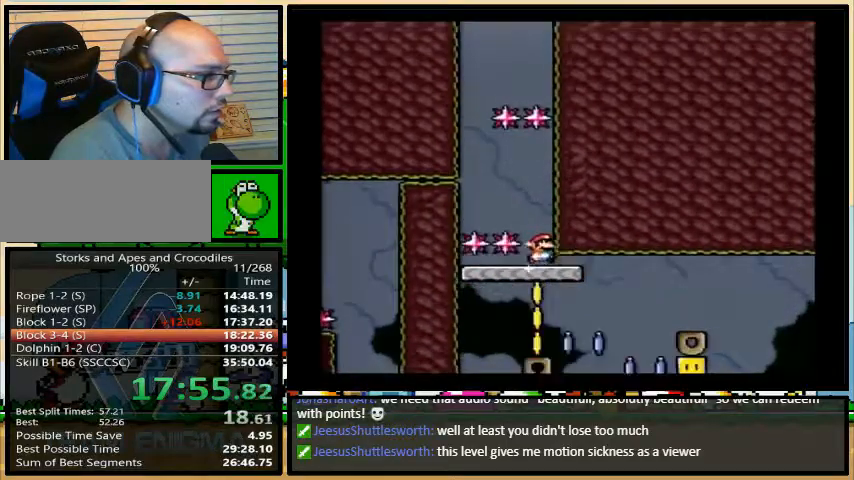
{"buttons": ["X", "DPAD_LEFT"], "events": [[67, "A", "down"], [167, "A", "up"], [500, "DPAD_LEFT", "down"], [500, "DPAD_RIGHT", "up"]]}
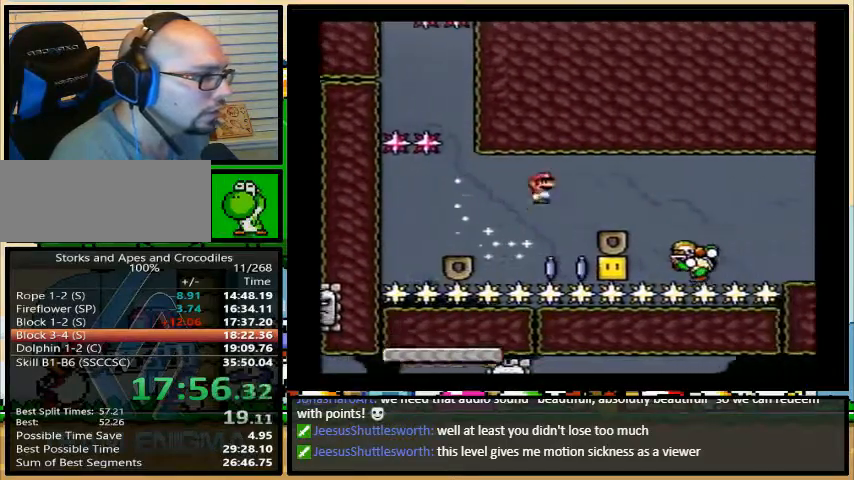
{"buttons": ["X", "DPAD_RIGHT"], "events": [[100, "DPAD_LEFT", "up"], [200, "DPAD_RIGHT", "down"], [433, "A", "down"], [467, "A", "up"]]}
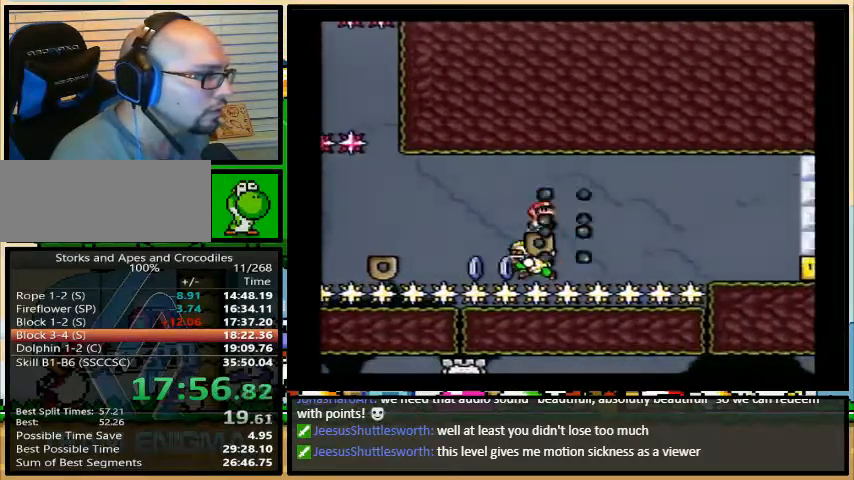
{"buttons": ["A", "X", "DPAD_RIGHT"], "events": [[133, "A", "down"]]}
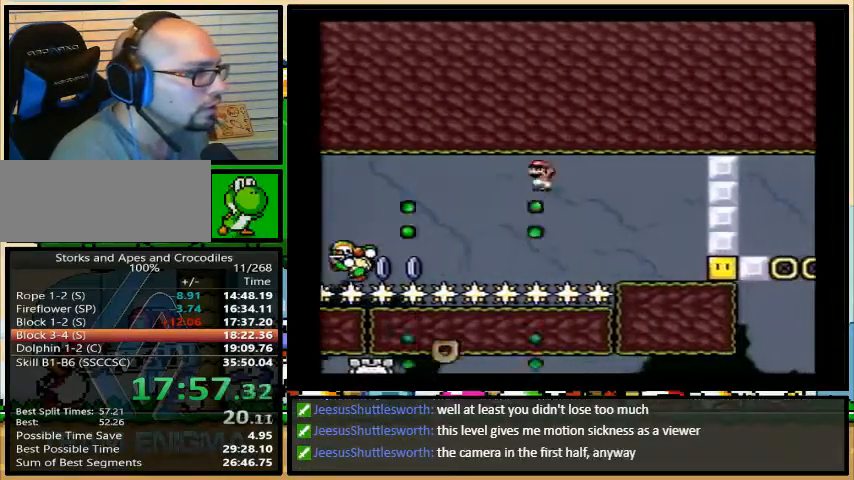
{"buttons": ["Y", "DPAD_RIGHT"], "events": [[100, "A", "up"], [100, "X", "up"], [100, "Y", "down"], [300, "R1", "down"], [400, "R1", "up"]]}
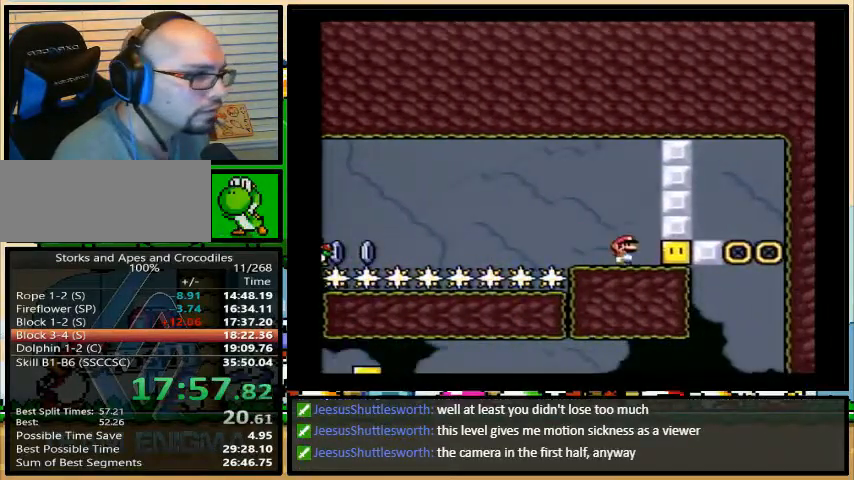
{"buttons": ["Y", "DPAD_RIGHT"], "events": []}
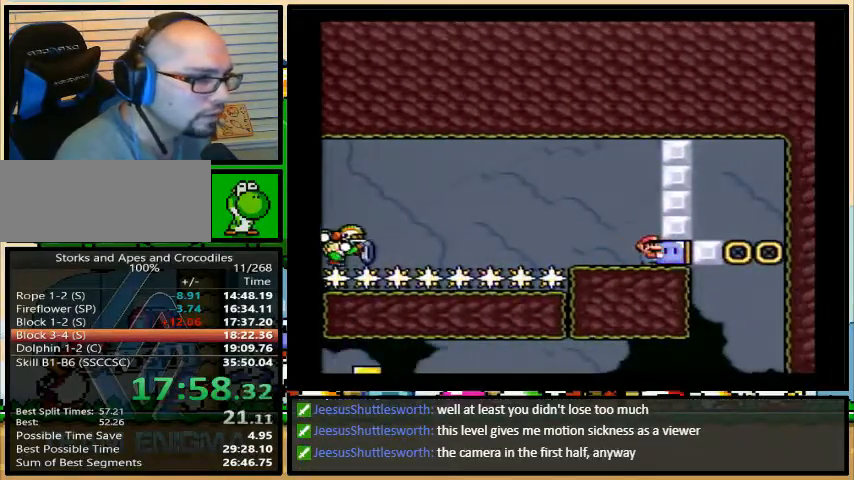
{"buttons": ["Y"], "events": [[133, "DPAD_RIGHT", "up"]]}
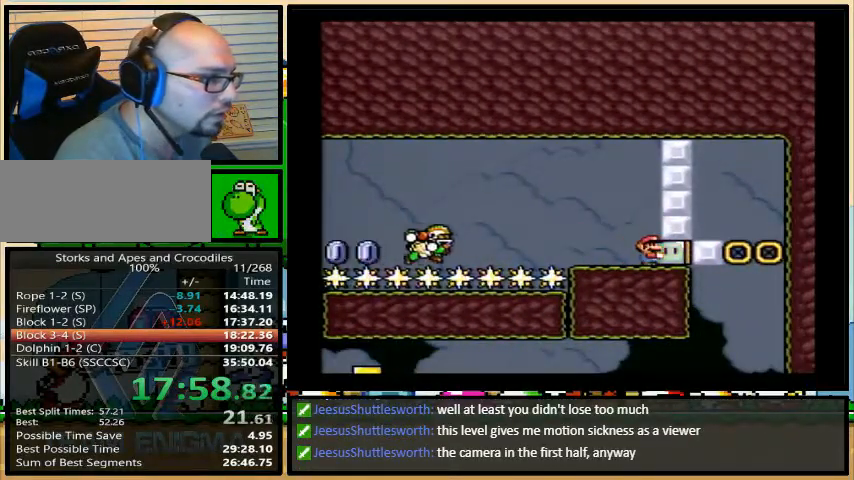
{"buttons": ["B", "Y", "DPAD_LEFT"], "events": [[467, "B", "down"], [500, "DPAD_LEFT", "down"]]}
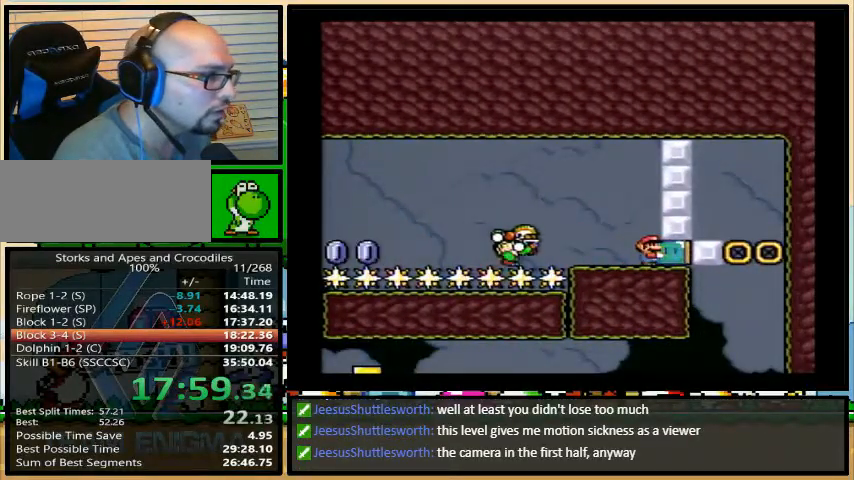
{"buttons": ["Y", "DPAD_RIGHT"], "events": [[133, "B", "up"], [167, "B", "down"], [333, "B", "up"], [367, "DPAD_RIGHT", "down"], [500, "DPAD_LEFT", "up"]]}
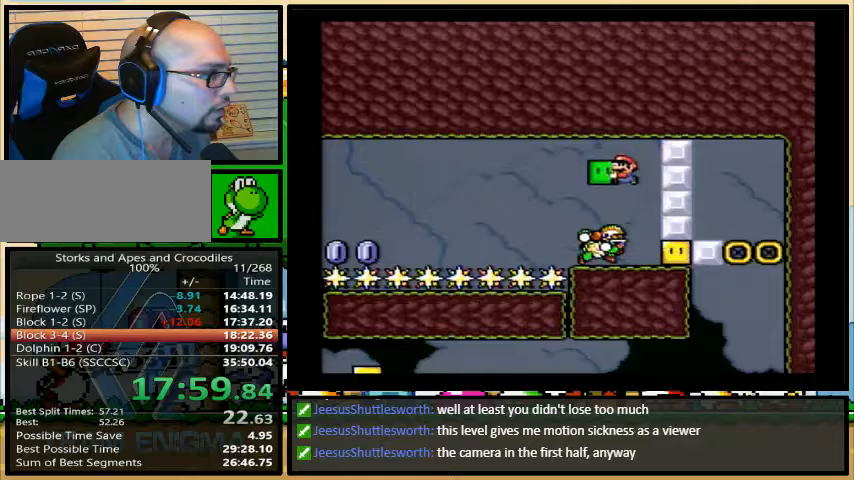
{"buttons": ["Y", "DPAD_RIGHT"], "events": [[333, "X", "down"], [333, "Y", "up"], [367, "A", "down"], [500, "A", "up"], [500, "X", "up"], [500, "Y", "down"]]}